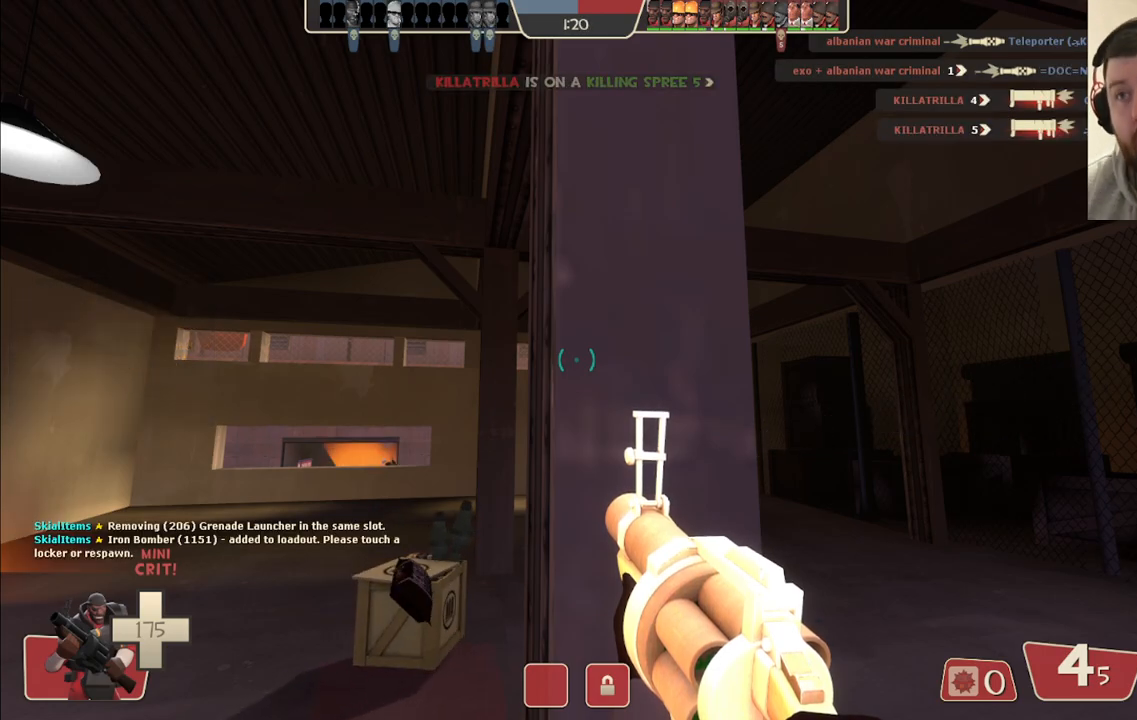
Gameplay with a controller (PlayStation layout); each line is a JSON object with the inputs held at the frame after it. "events" lists button and stick changes between this image and that frame as [ms after this image, input, new state], when the widget could be followed in between.
{"buttons": [], "left_stick": "right", "right_stick": "center", "events": [[350, "left_stick", "right"], [367, "SQUARE", "down"], [467, "SQUARE", "up"]]}
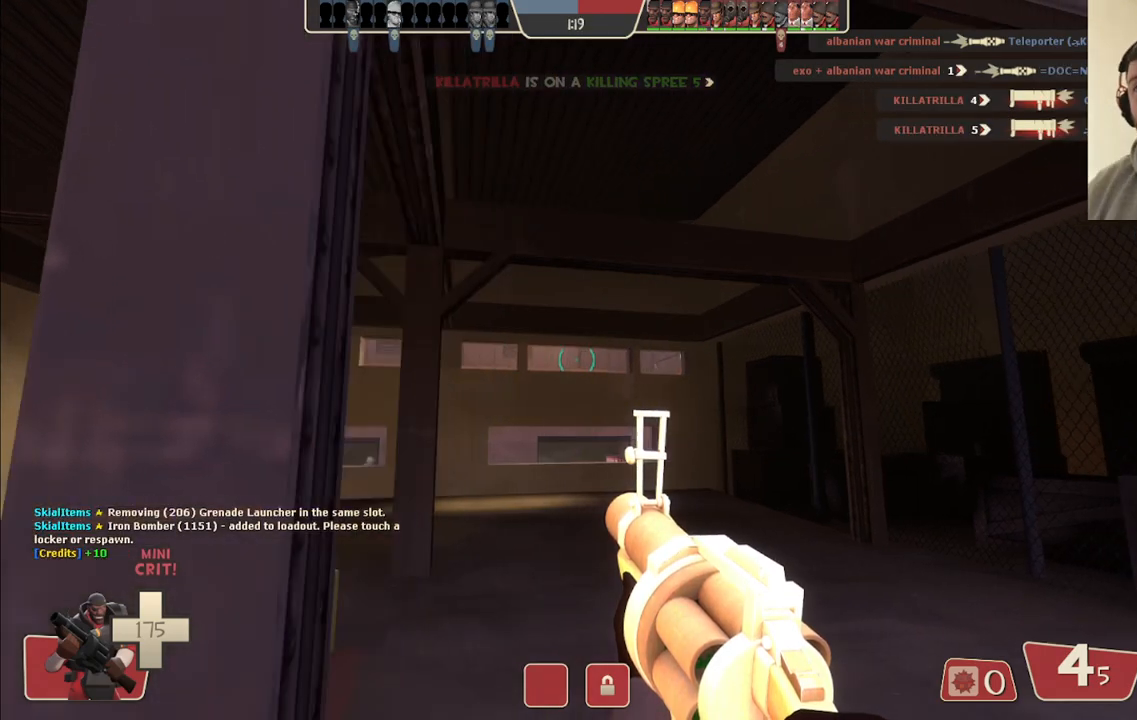
{"buttons": [], "left_stick": "up", "right_stick": "center", "events": [[33, "left_stick", "up-right"], [167, "right_stick", "up-left"], [283, "right_stick", "center"], [333, "left_stick", "up"]]}
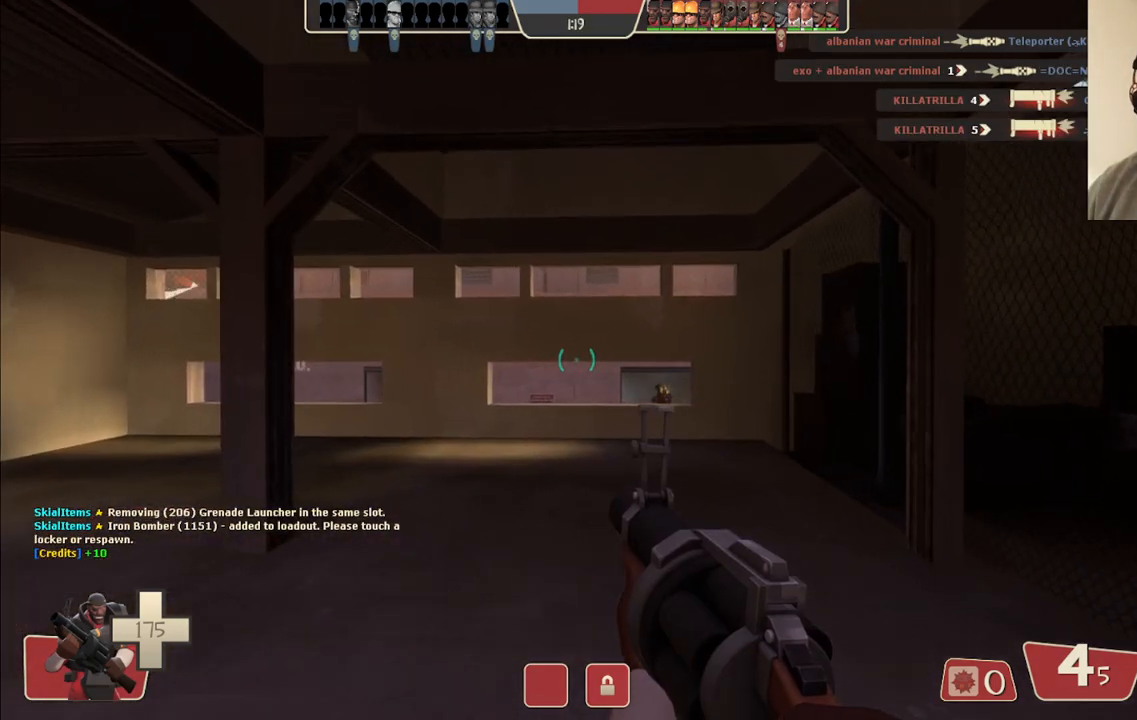
{"buttons": [], "left_stick": "up", "right_stick": "center", "events": [[183, "right_stick", "up"], [250, "right_stick", "center"]]}
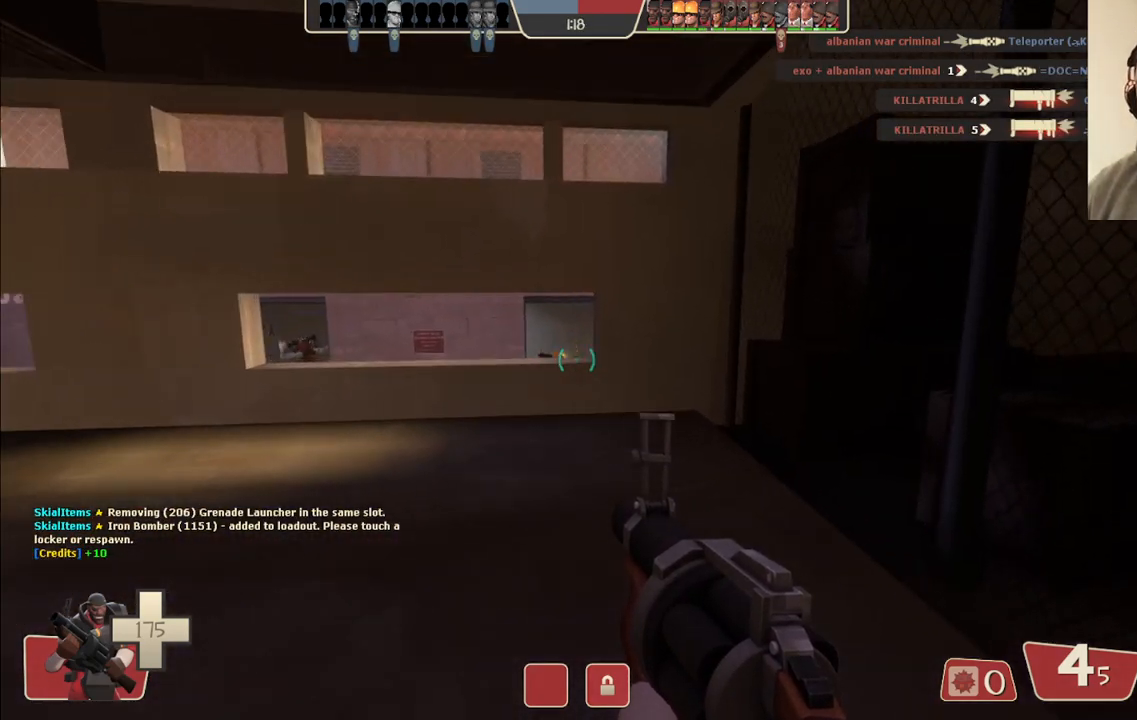
{"buttons": ["R2"], "left_stick": "up", "right_stick": "center", "events": [[183, "R2", "down"], [267, "left_stick", "right"], [317, "left_stick", "down"], [417, "left_stick", "left"], [483, "left_stick", "up"]]}
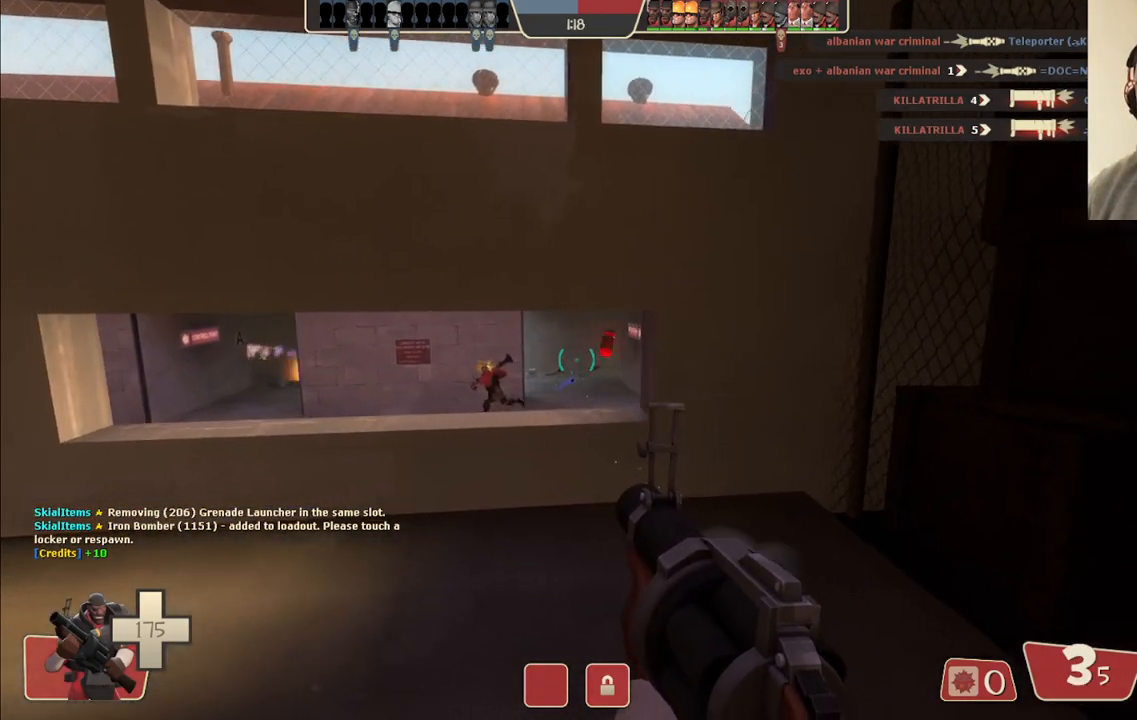
{"buttons": ["R2"], "left_stick": "down", "right_stick": "center", "events": [[133, "left_stick", "left"], [217, "left_stick", "down"]]}
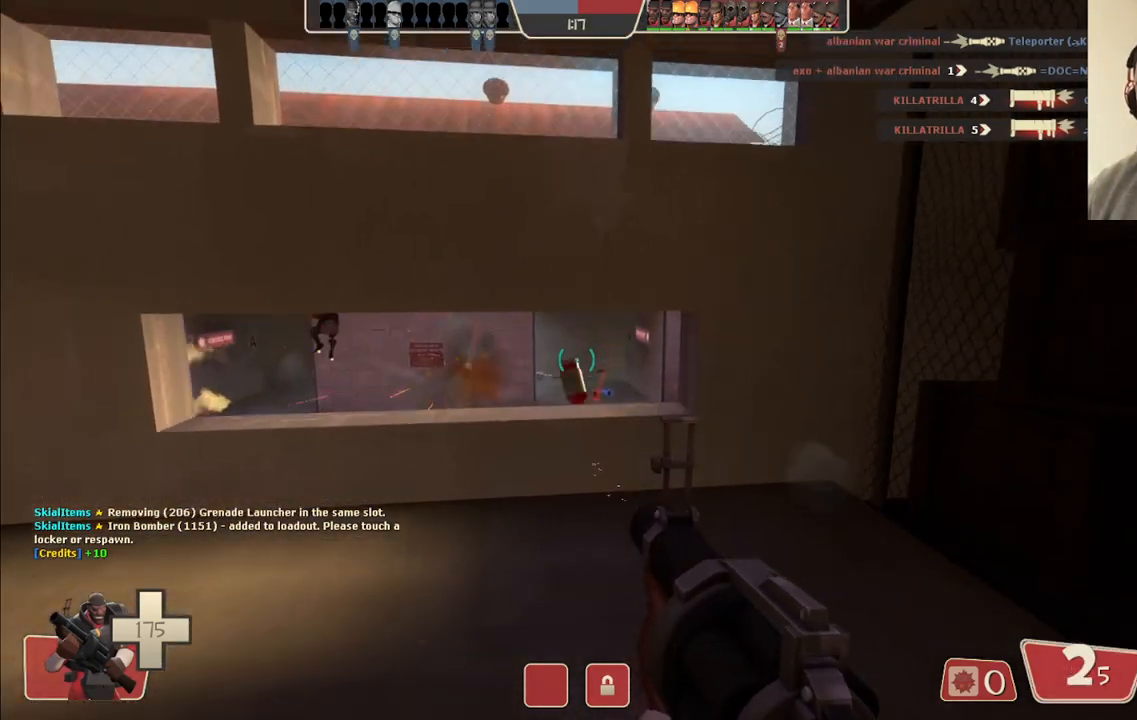
{"buttons": ["R2"], "left_stick": "down-left", "right_stick": "center", "events": [[33, "left_stick", "center"], [483, "left_stick", "down-left"]]}
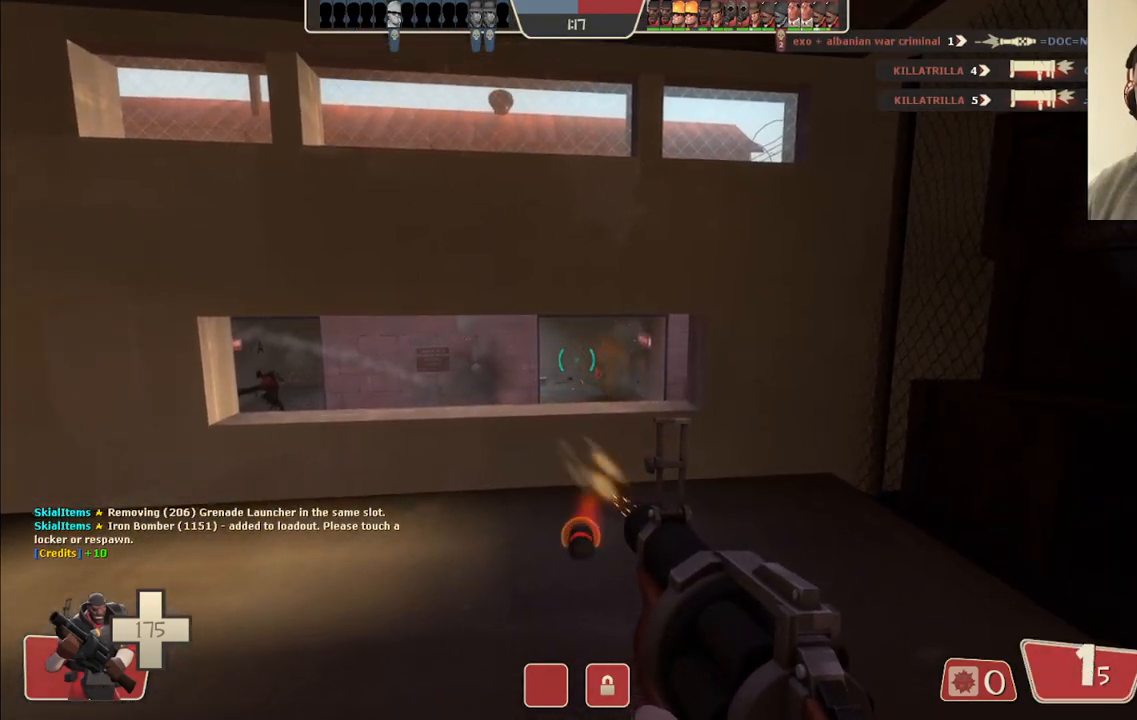
{"buttons": ["SQUARE"], "left_stick": "left", "right_stick": "center", "events": [[17, "R2", "up"], [50, "right_stick", "left"], [117, "left_stick", "left"], [183, "right_stick", "center"], [317, "SQUARE", "down"], [367, "SQUARE", "up"], [450, "SQUARE", "down"]]}
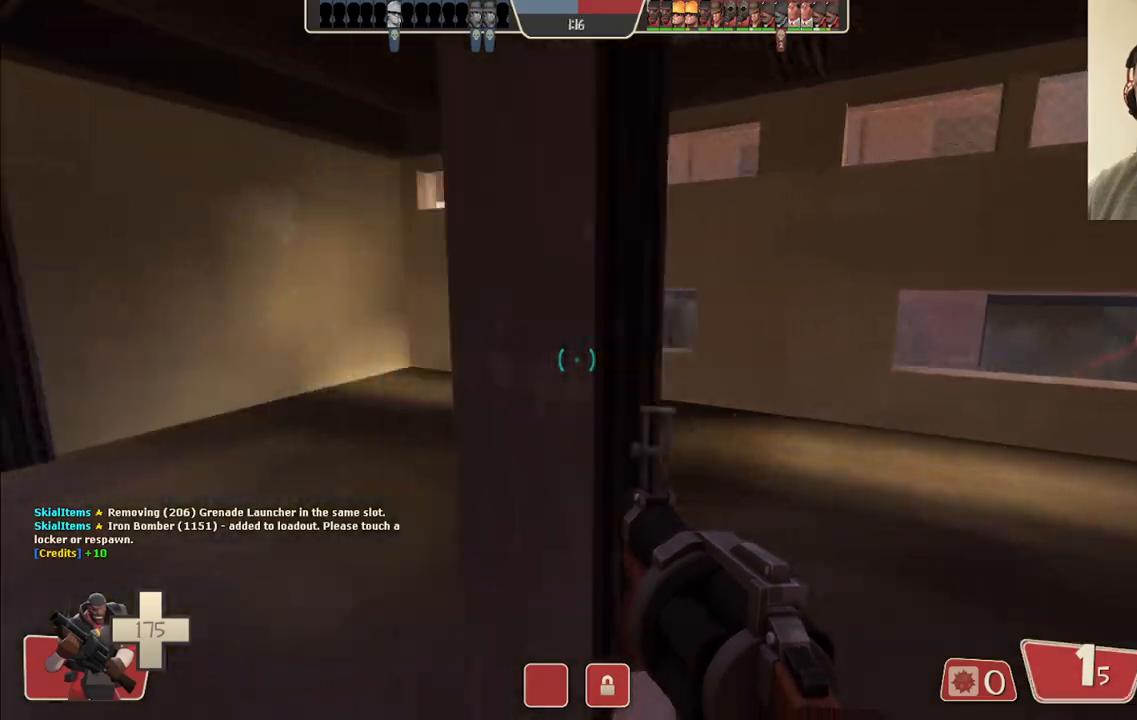
{"buttons": [], "left_stick": "up", "right_stick": "right", "events": [[50, "SQUARE", "up"], [83, "SQUARE", "down"], [117, "left_stick", "up-left"], [200, "SQUARE", "up"], [300, "left_stick", "up"], [367, "right_stick", "right"]]}
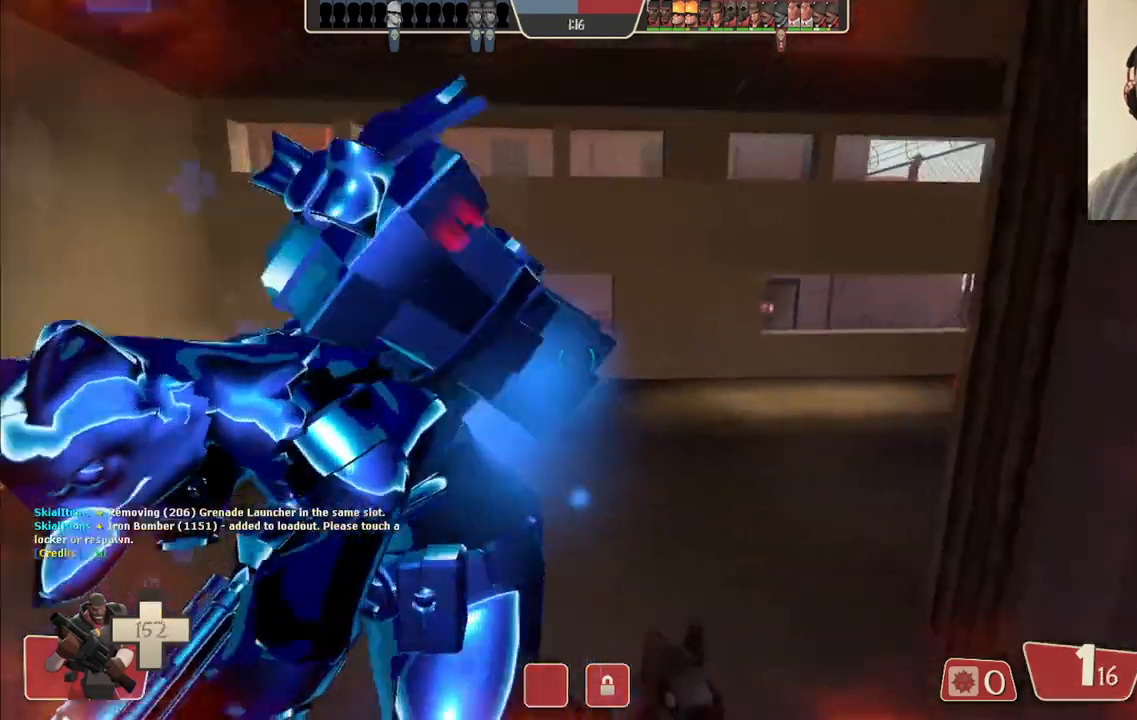
{"buttons": ["R2"], "left_stick": "down", "right_stick": "center", "events": [[17, "right_stick", "center"], [200, "left_stick", "down-left"], [250, "right_stick", "left"], [300, "R2", "down"], [300, "left_stick", "down"], [317, "right_stick", "center"]]}
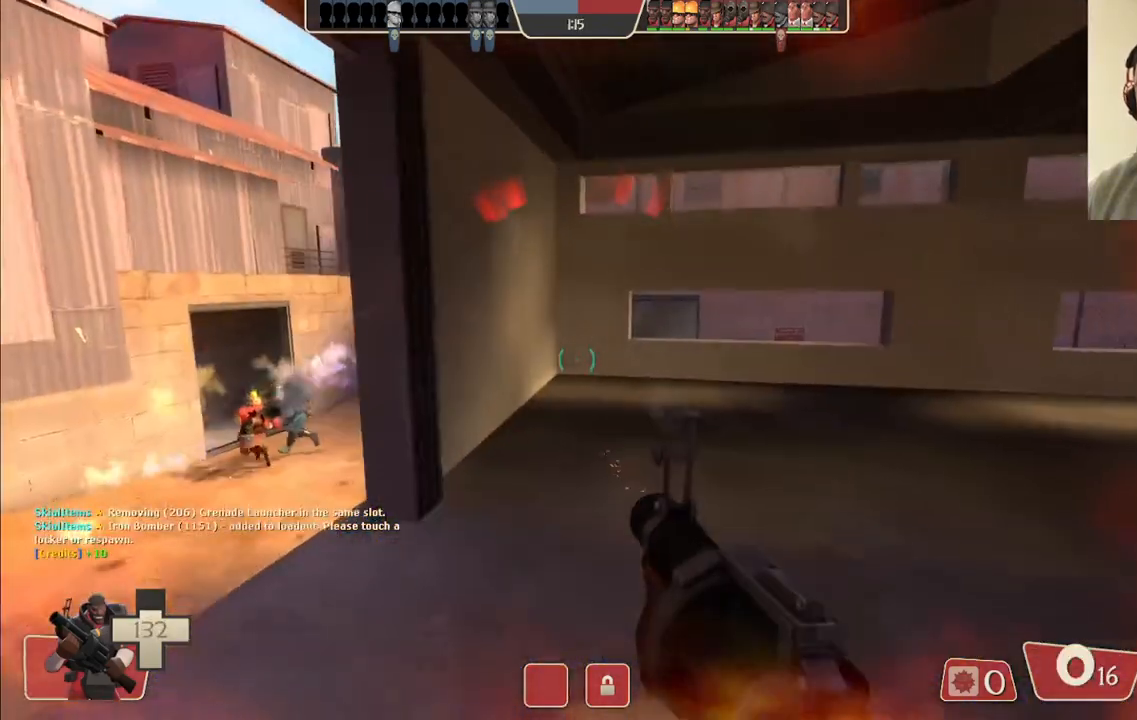
{"buttons": [], "left_stick": "down-left", "right_stick": "center", "events": [[67, "left_stick", "down-left"], [100, "R2", "up"], [383, "SQUARE", "down"], [467, "SQUARE", "up"]]}
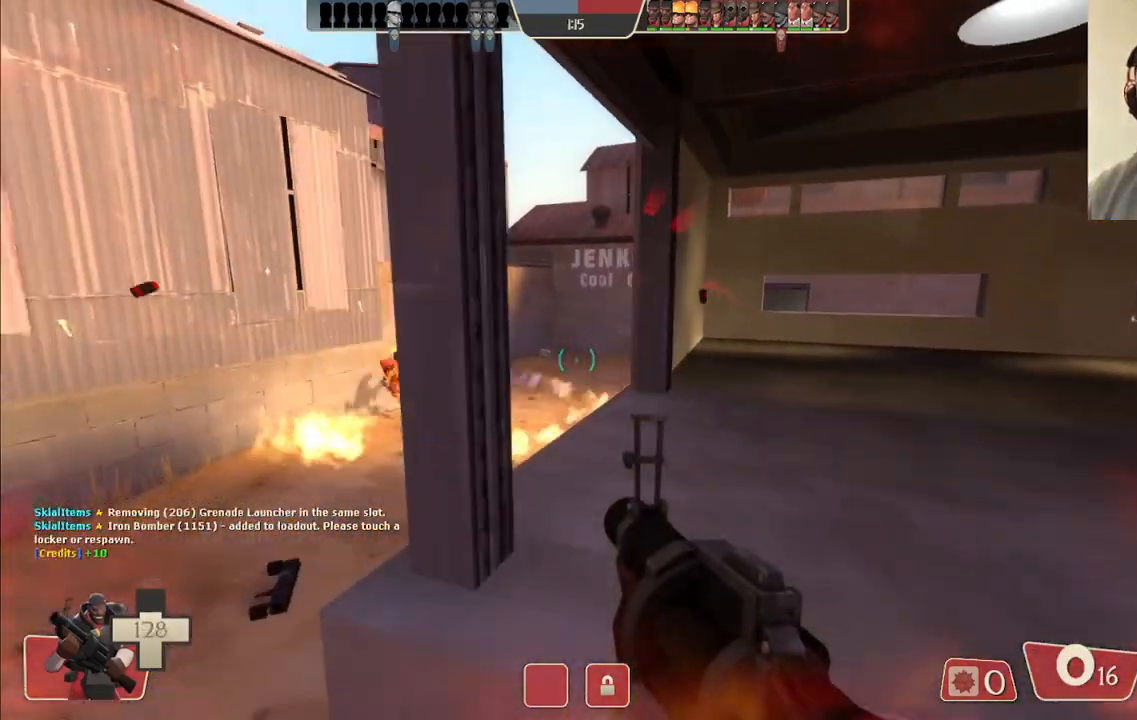
{"buttons": [], "left_stick": "up-left", "right_stick": "center", "events": [[17, "SQUARE", "down"], [33, "left_stick", "left"], [133, "SQUARE", "up"], [133, "left_stick", "up-left"]]}
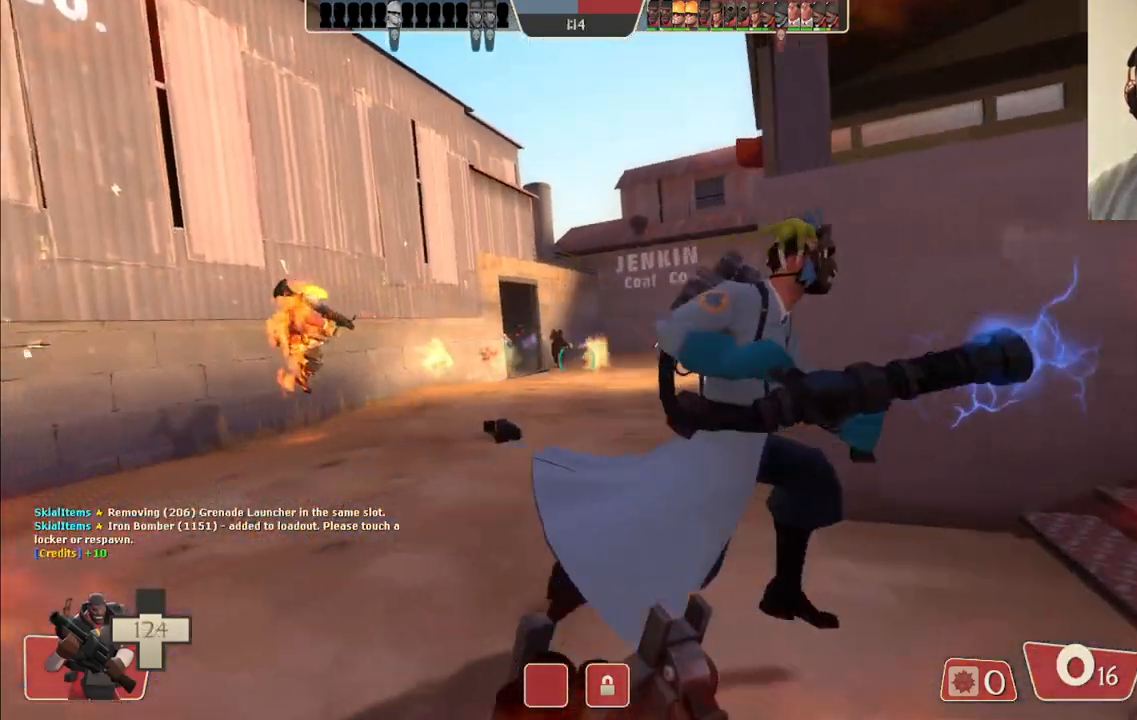
{"buttons": ["R2"], "left_stick": "left", "right_stick": "center", "events": [[67, "left_stick", "left"], [117, "R2", "down"], [317, "right_stick", "right"], [433, "right_stick", "center"]]}
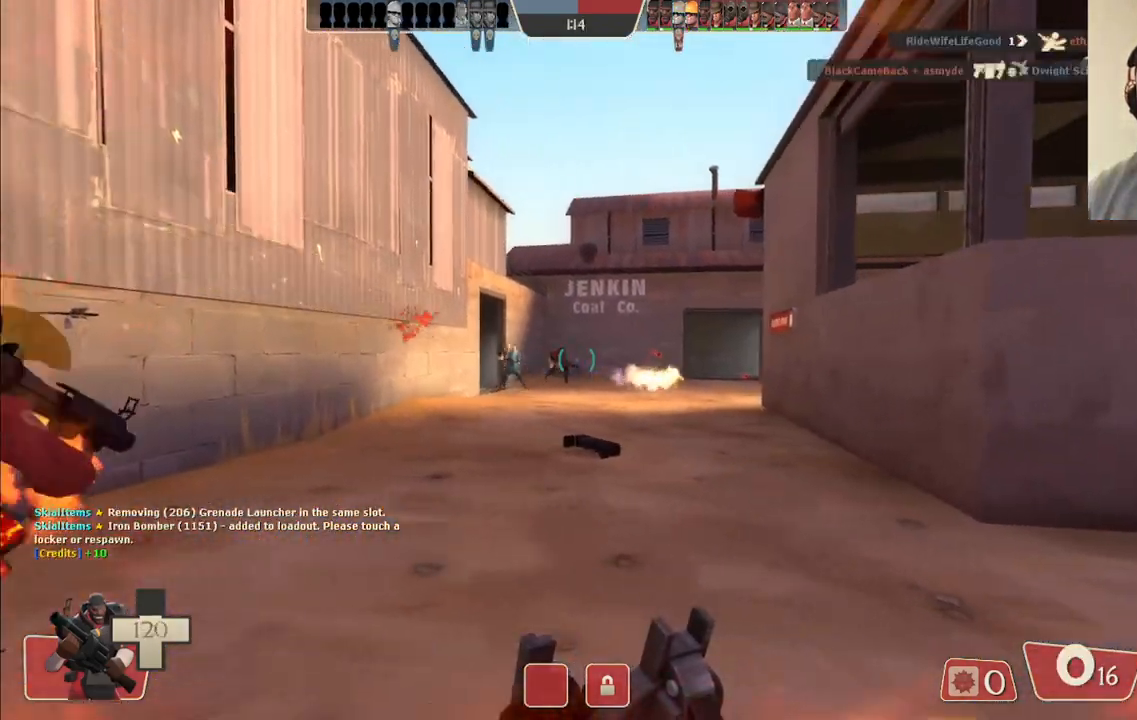
{"buttons": ["R2"], "left_stick": "down-left", "right_stick": "center", "events": [[83, "right_stick", "right"], [100, "left_stick", "down-left"], [200, "right_stick", "center"], [367, "right_stick", "right"], [450, "right_stick", "center"]]}
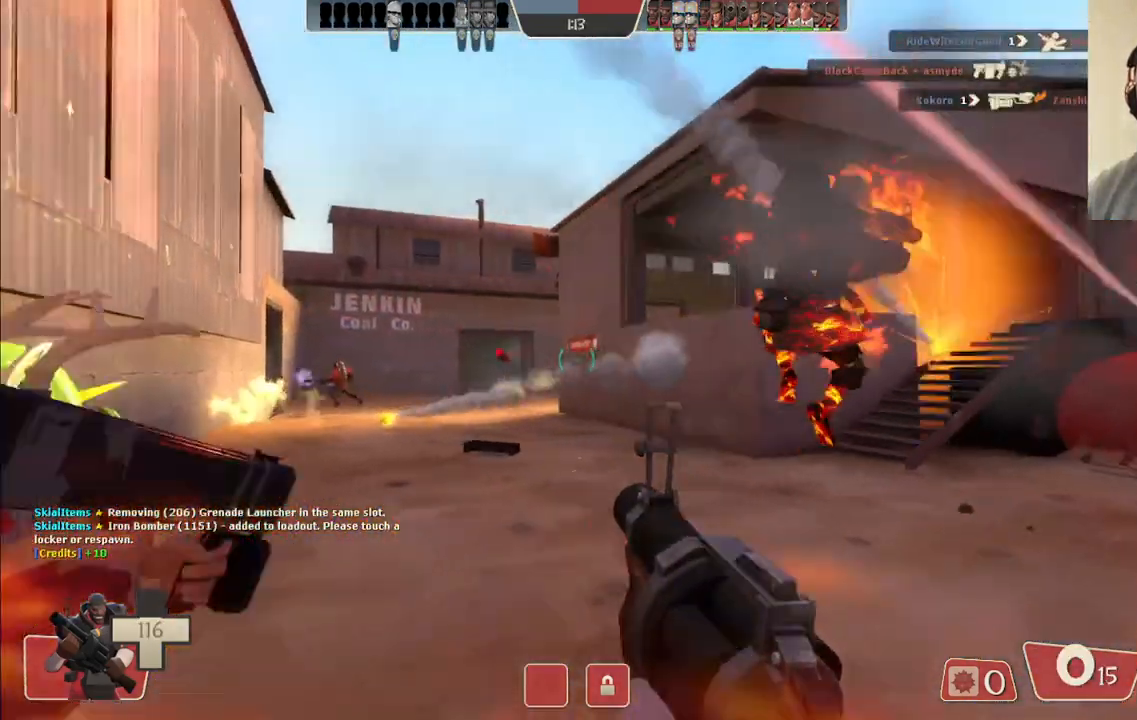
{"buttons": ["R2"], "left_stick": "down-left", "right_stick": "center", "events": []}
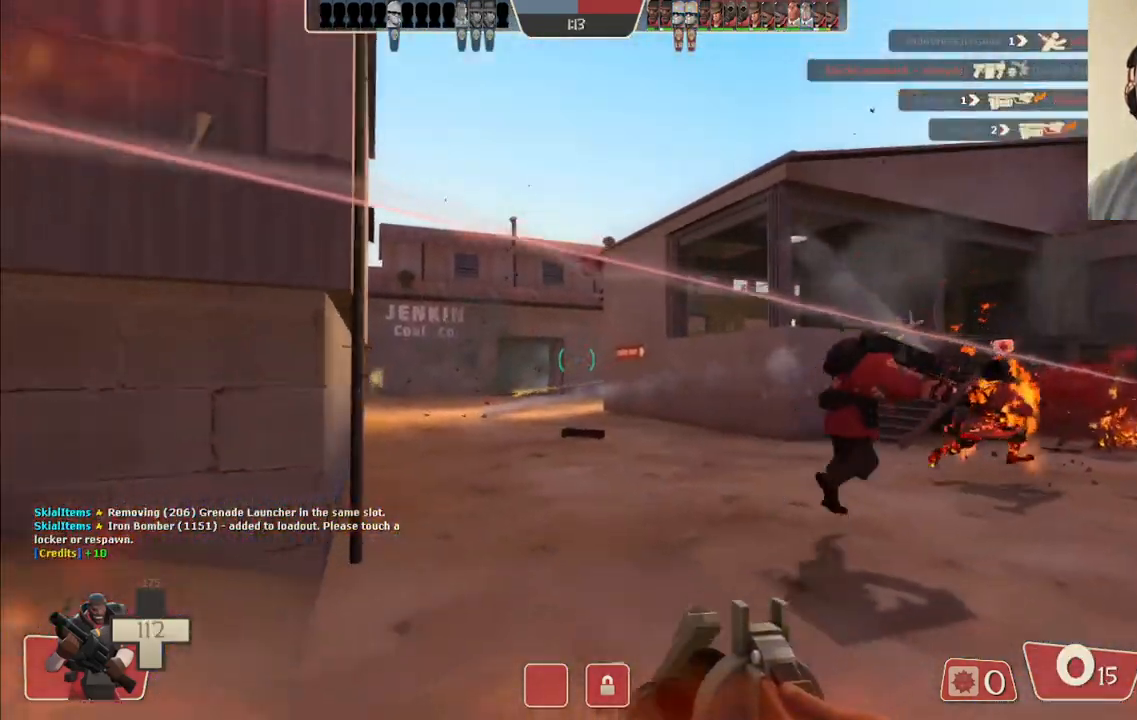
{"buttons": [], "left_stick": "up-left", "right_stick": "center", "events": [[117, "R2", "up"], [117, "left_stick", "down"], [200, "SQUARE", "down"], [217, "left_stick", "down-left"], [283, "SQUARE", "up"], [317, "left_stick", "left"], [350, "SQUARE", "down"], [433, "left_stick", "up-left"], [467, "SQUARE", "up"]]}
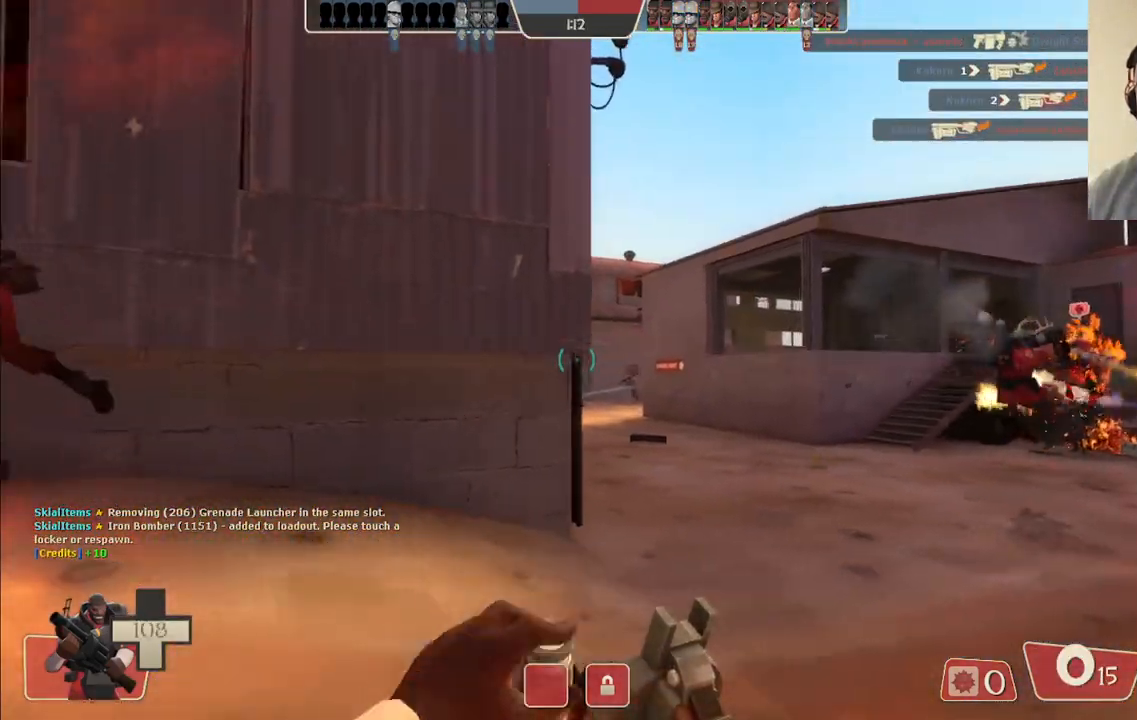
{"buttons": [], "left_stick": "center", "right_stick": "center", "events": [[150, "right_stick", "up-right"], [267, "right_stick", "center"], [433, "left_stick", "center"]]}
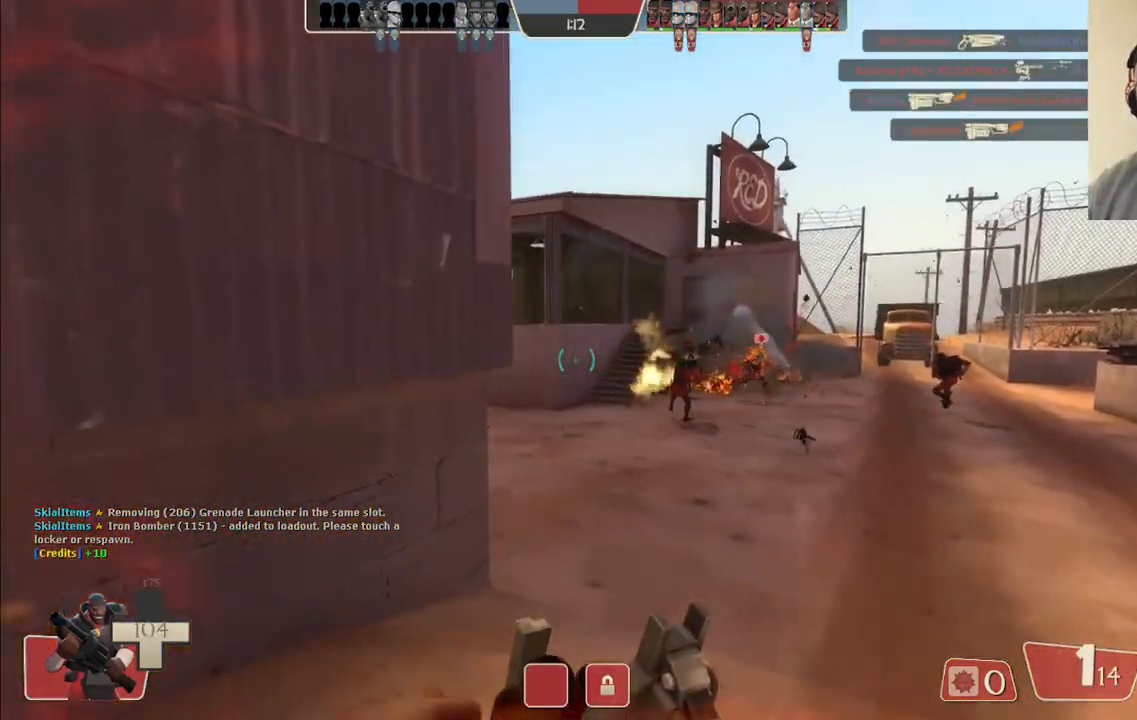
{"buttons": [], "left_stick": "center", "right_stick": "center", "events": [[150, "left_stick", "down"], [400, "left_stick", "center"]]}
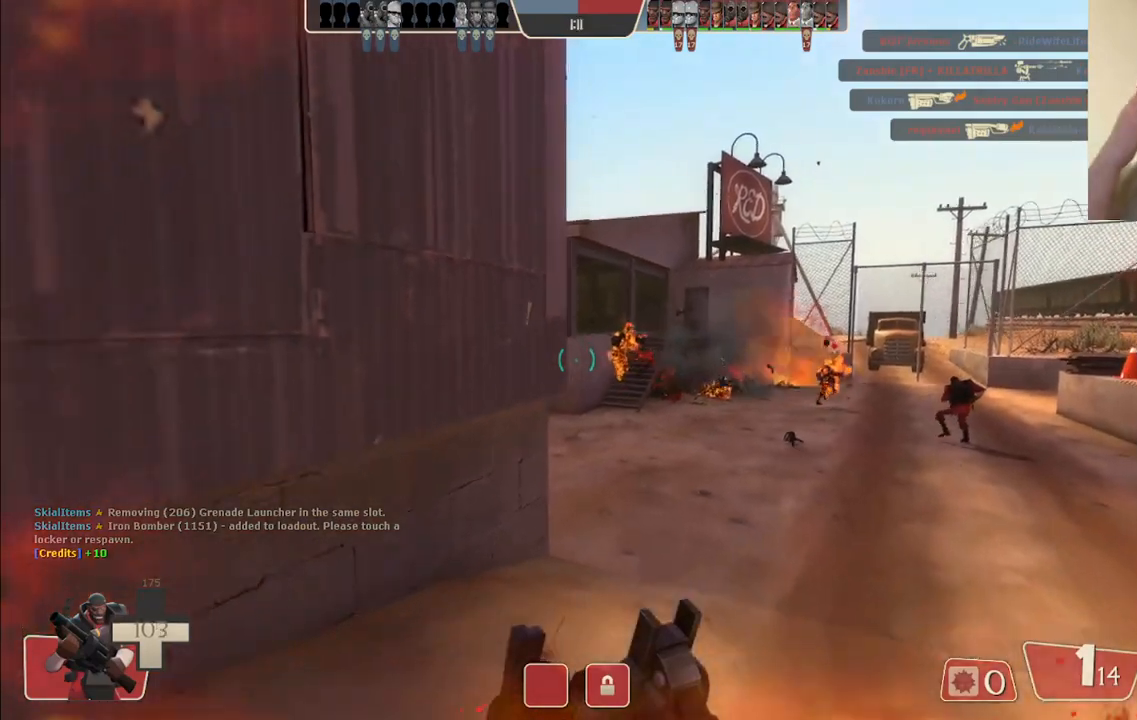
{"buttons": [], "left_stick": "up-right", "right_stick": "center", "events": [[233, "left_stick", "up-right"]]}
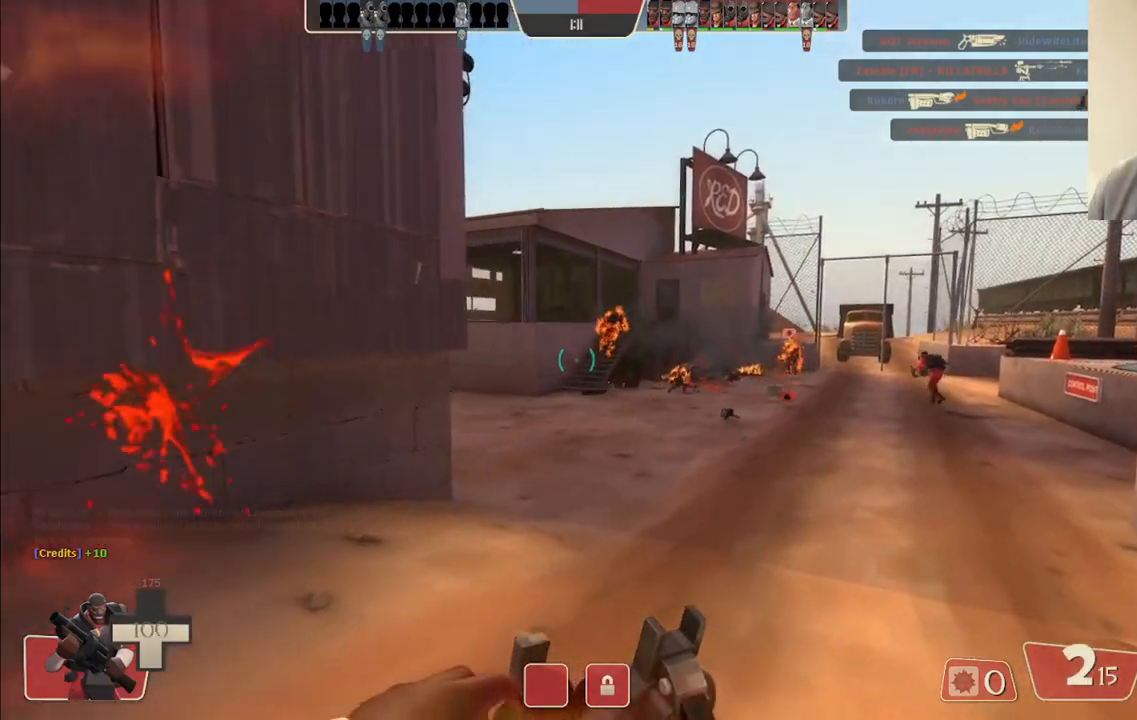
{"buttons": [], "left_stick": "up-right", "right_stick": "center", "events": [[317, "right_stick", "left"], [467, "right_stick", "center"]]}
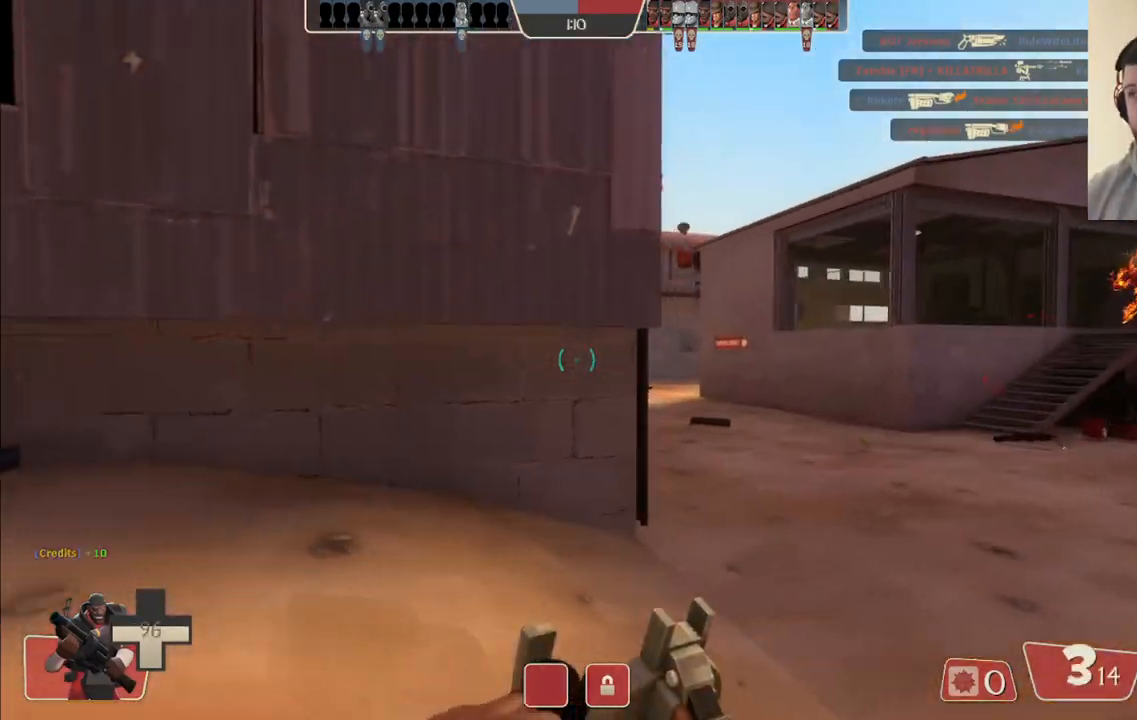
{"buttons": [], "left_stick": "up-right", "right_stick": "center", "events": []}
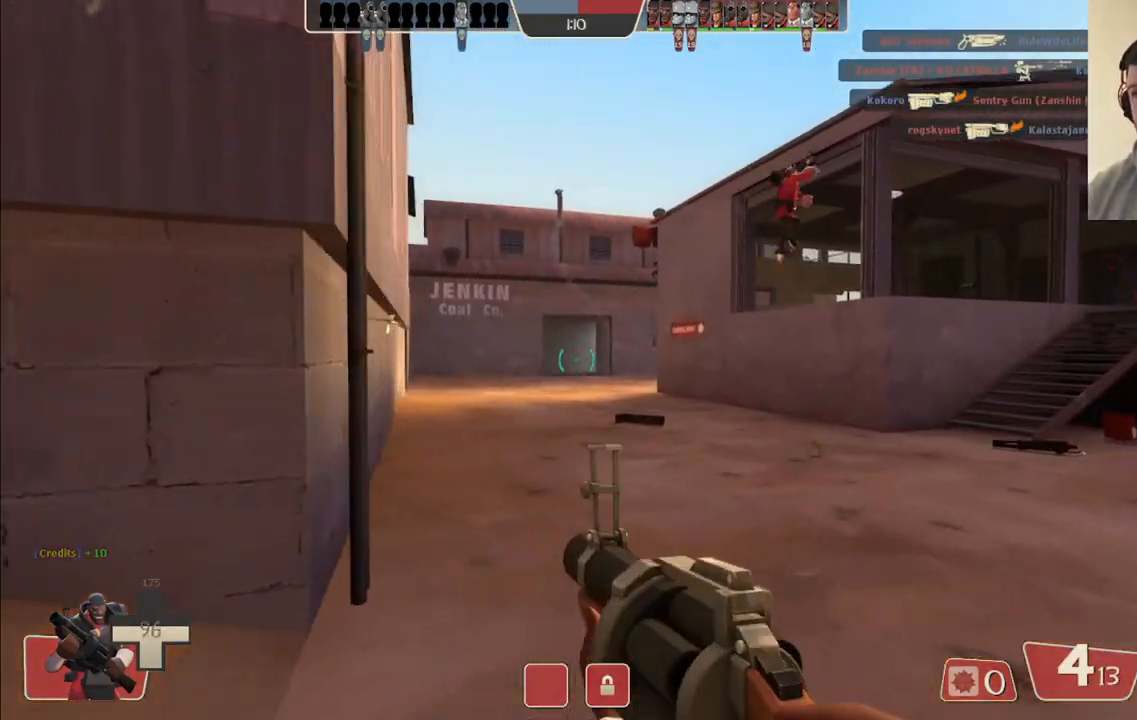
{"buttons": ["R2"], "left_stick": "up-right", "right_stick": "center", "events": [[33, "right_stick", "down"], [117, "right_stick", "center"], [350, "R2", "down"]]}
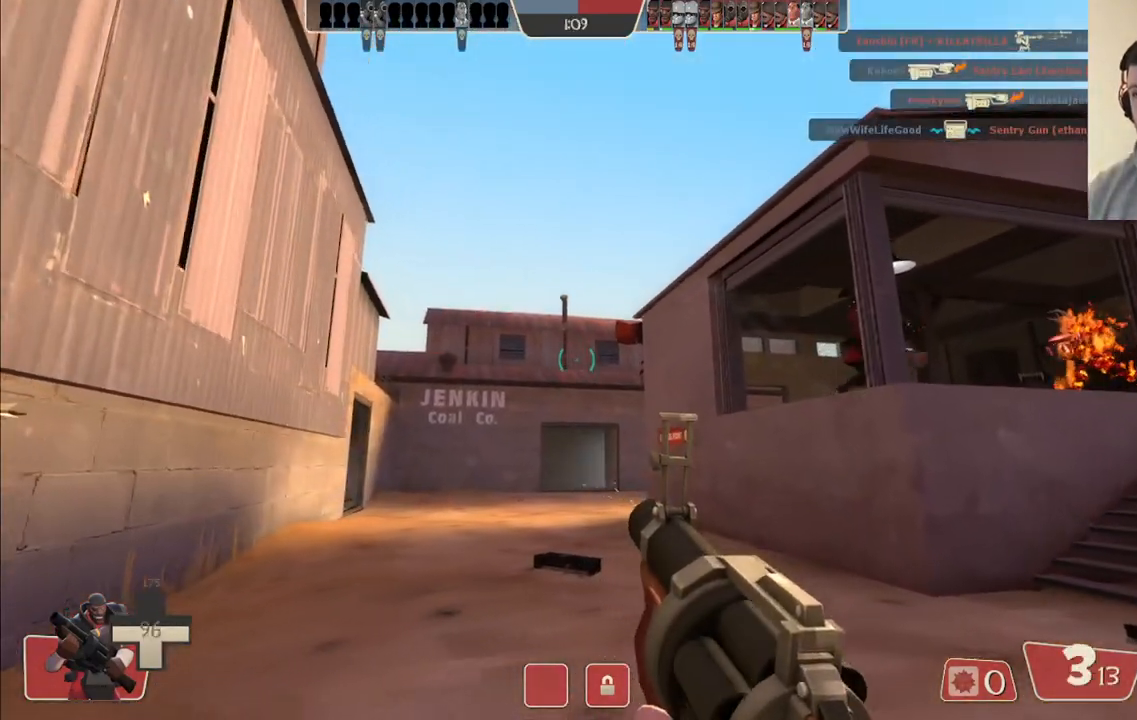
{"buttons": [], "left_stick": "up-right", "right_stick": "left", "events": [[150, "right_stick", "left"], [200, "right_stick", "center"], [400, "right_stick", "left"], [500, "R2", "up"]]}